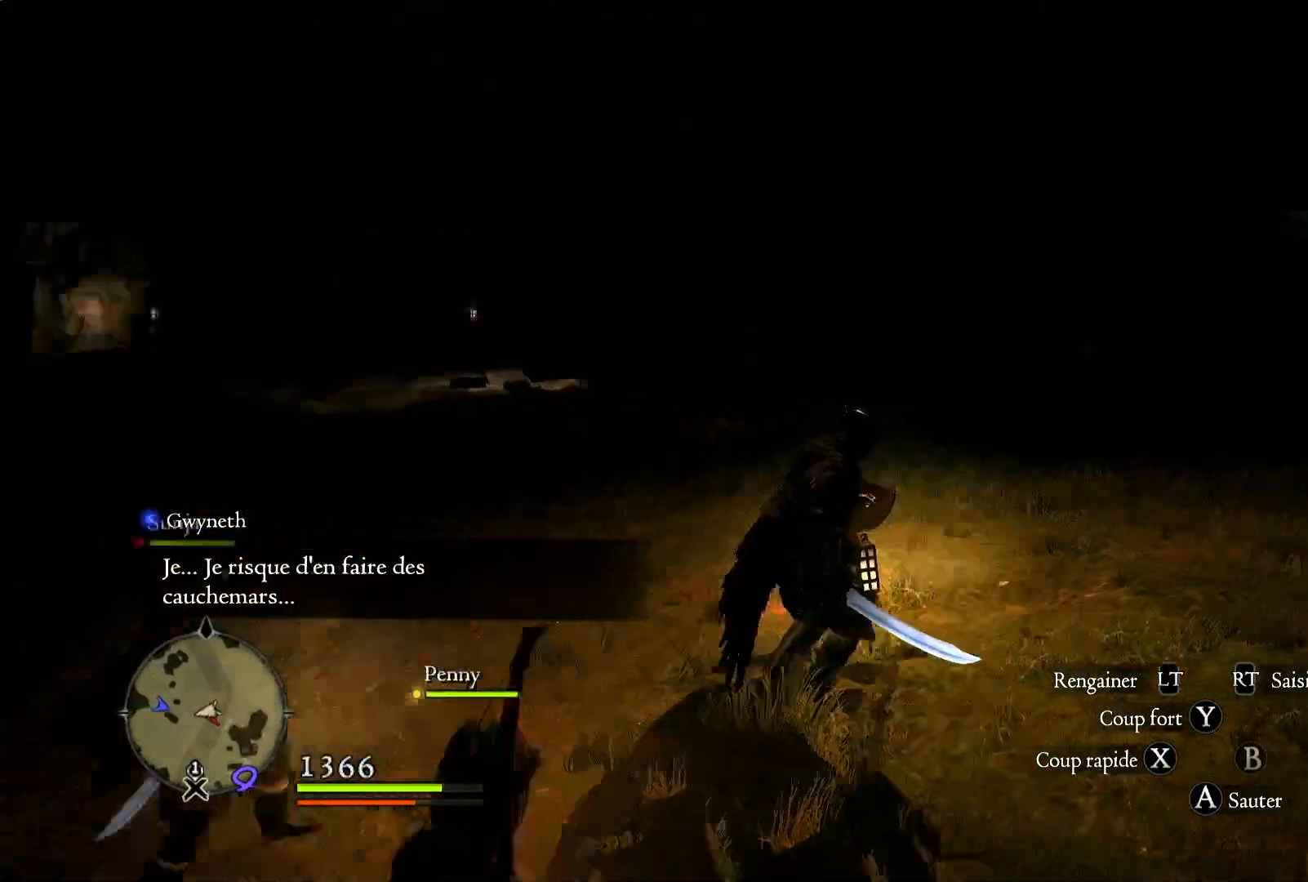
Gameplay with a controller (Xbox layout); each line is a JSON object with the inputs held at the frame after it (dt_ms = milliseconds from this image to that frame). "button_events" lists button changes between this image and that frame as [ms after this image, input, new state], when the widget could be followed in between (sticks are given only as held states).
{"dt_ms": 500, "buttons": [], "left_stick": "center", "right_stick": "center", "button_events": []}
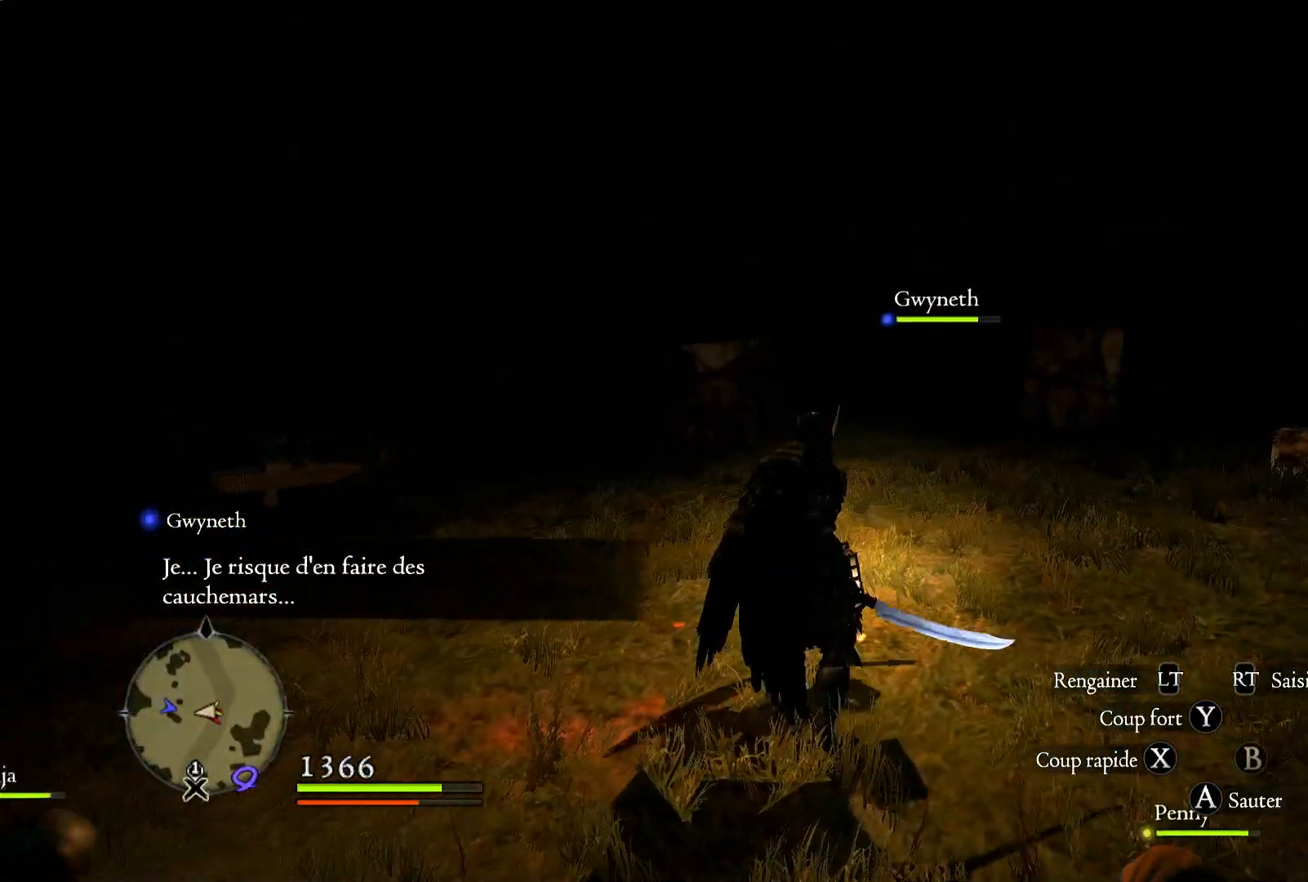
{"dt_ms": 500, "buttons": [], "left_stick": "center", "right_stick": "right", "button_events": []}
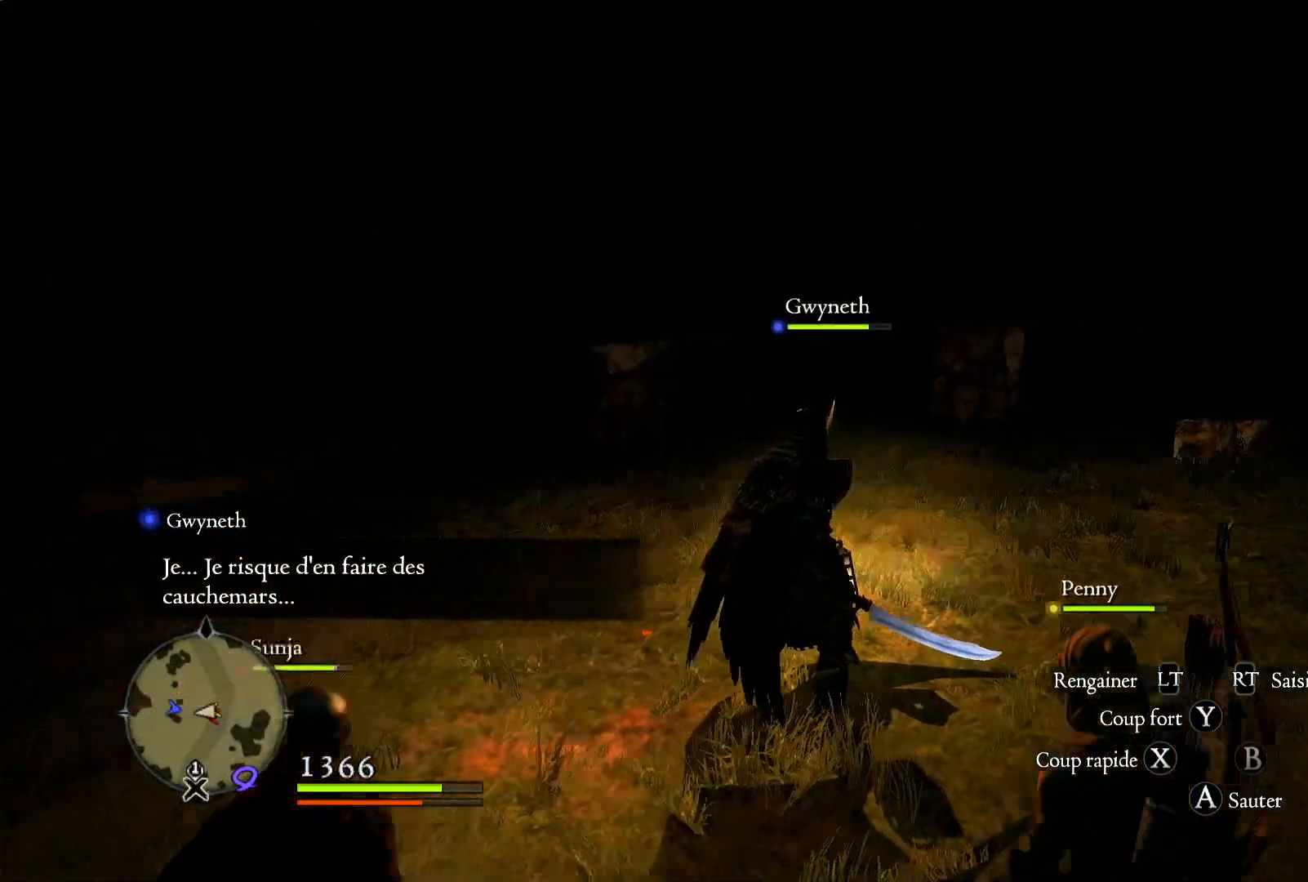
{"dt_ms": 1000, "buttons": [], "left_stick": "right", "right_stick": "down-right", "button_events": []}
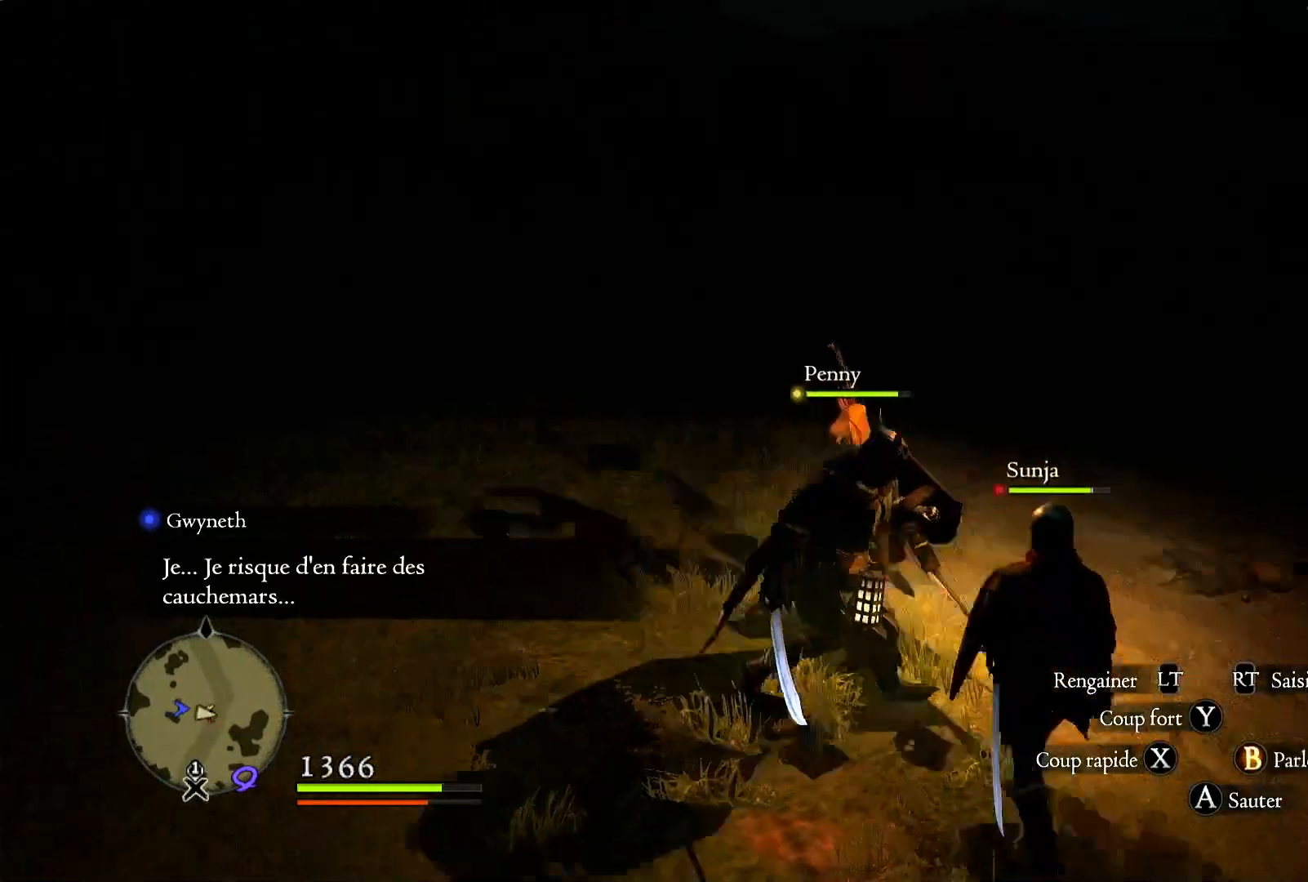
{"dt_ms": 500, "buttons": [], "left_stick": "up-right", "right_stick": "center", "button_events": []}
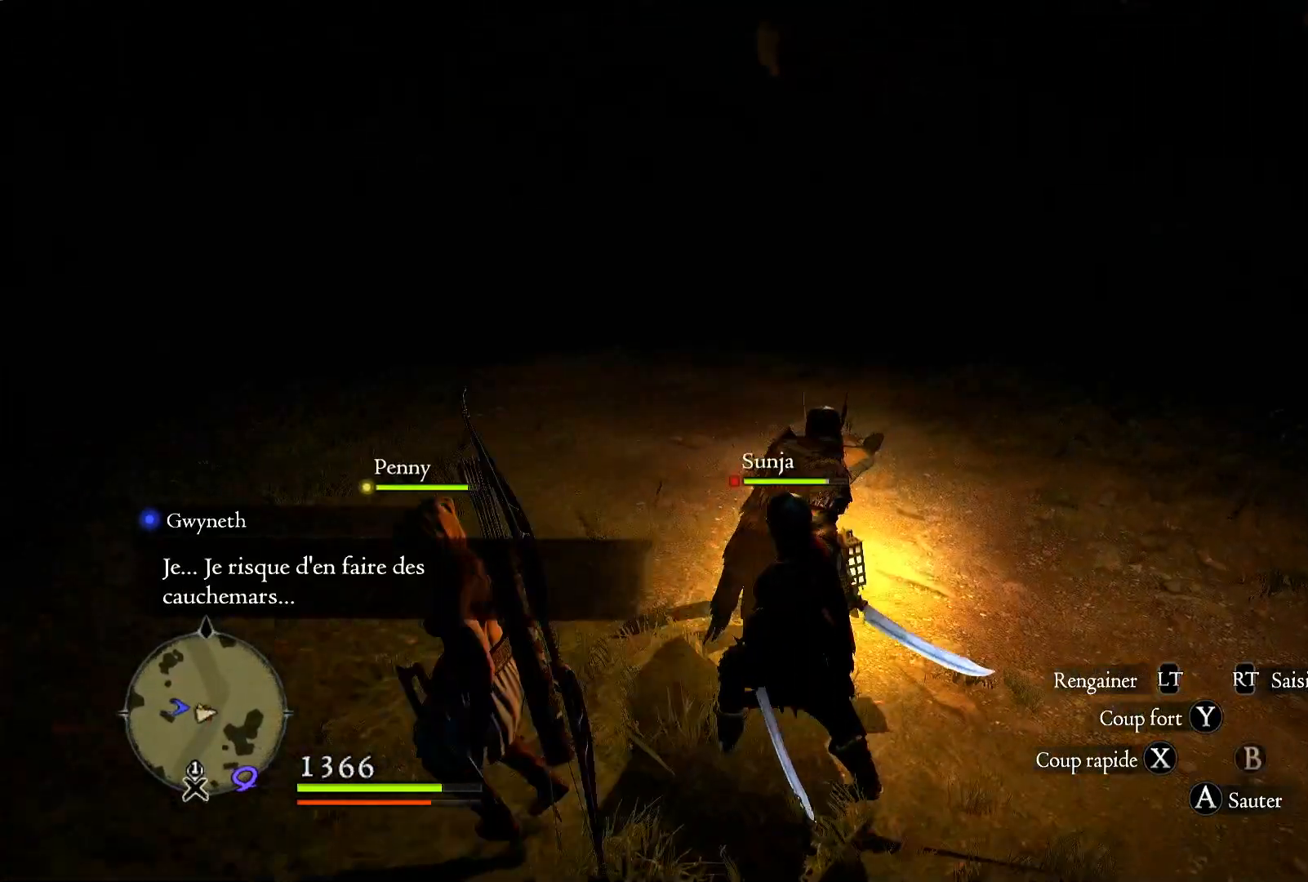
{"dt_ms": 500, "buttons": [], "left_stick": "up-right", "right_stick": "center", "button_events": []}
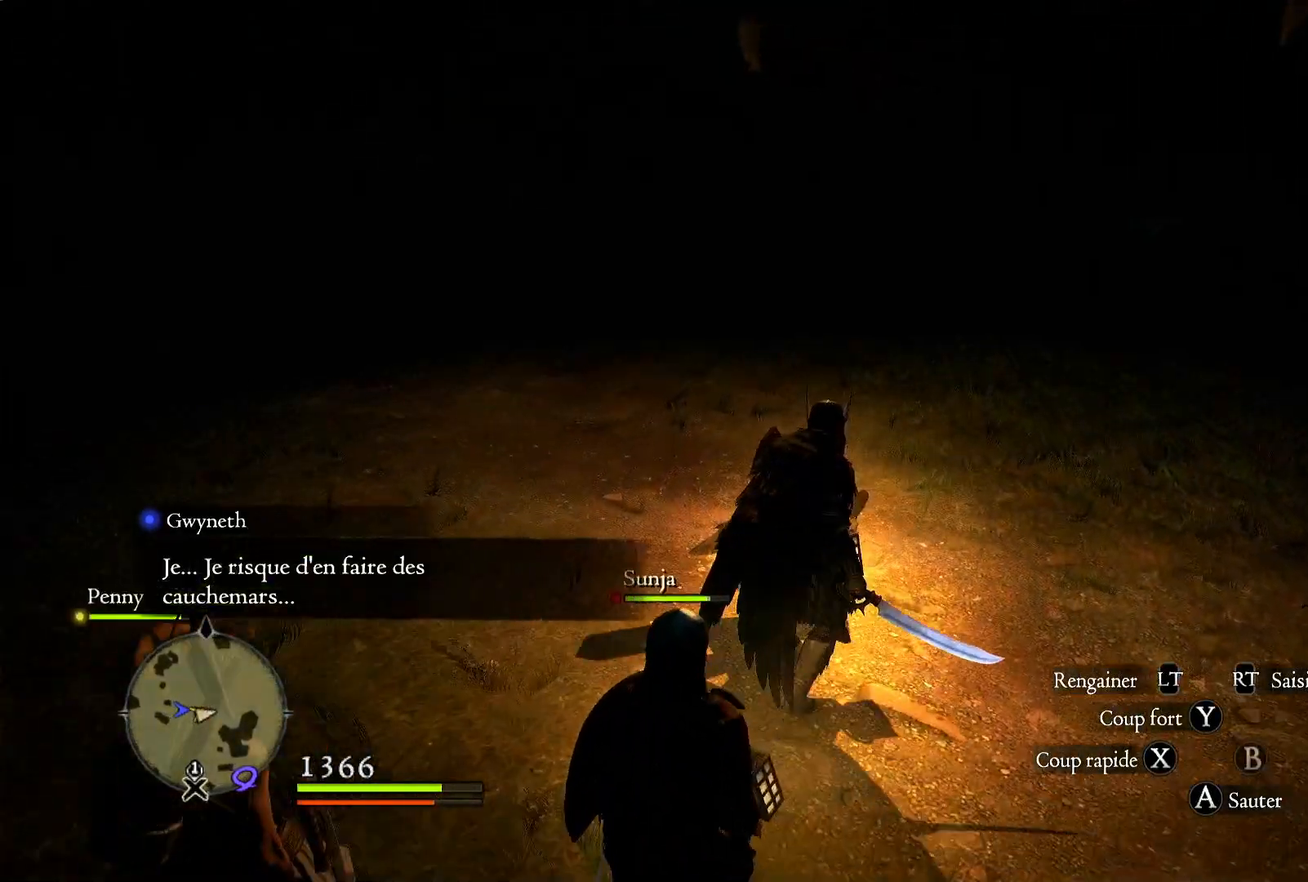
{"dt_ms": 500, "buttons": [], "left_stick": "up-right", "right_stick": "right", "button_events": []}
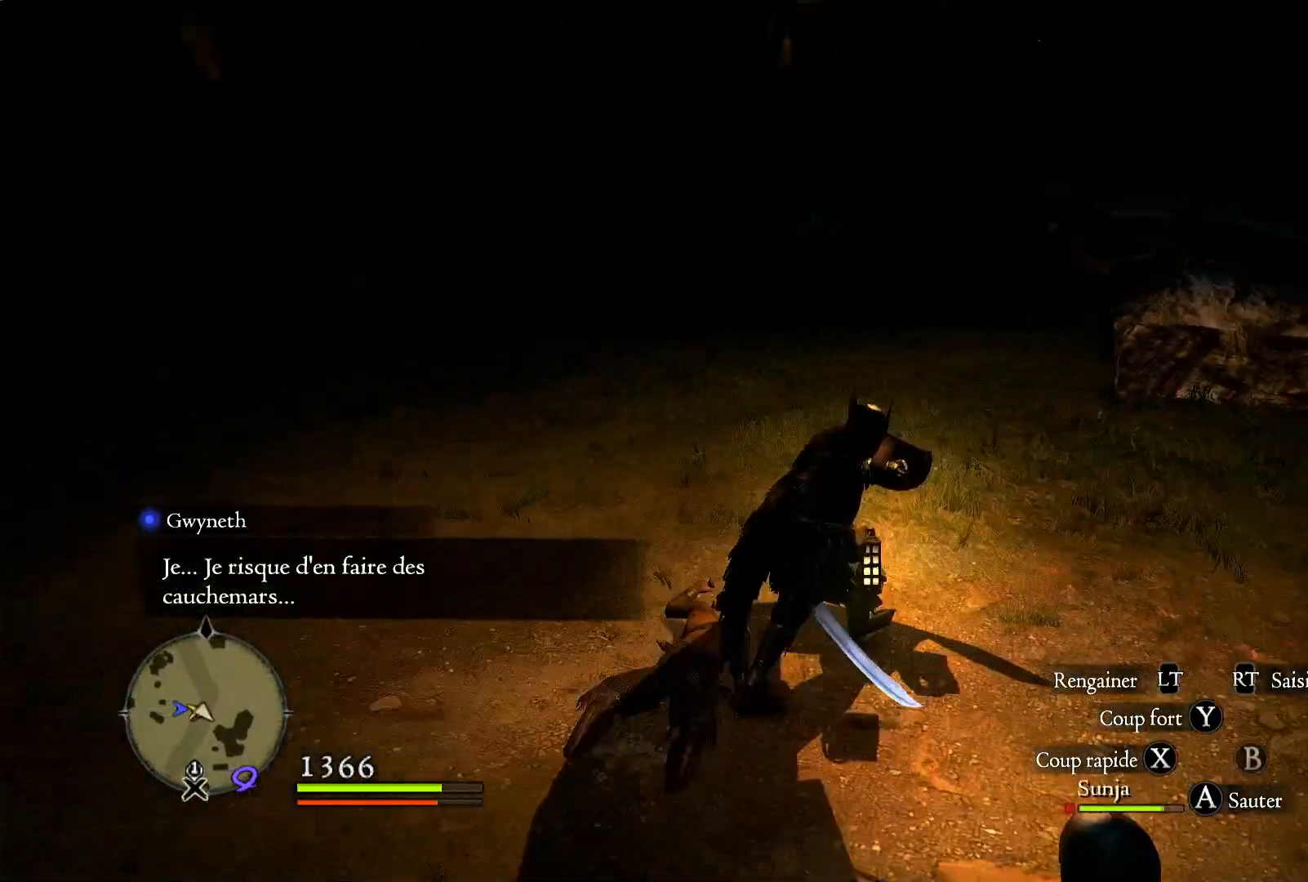
{"dt_ms": 500, "buttons": [], "left_stick": "up-right", "right_stick": "up-right", "button_events": []}
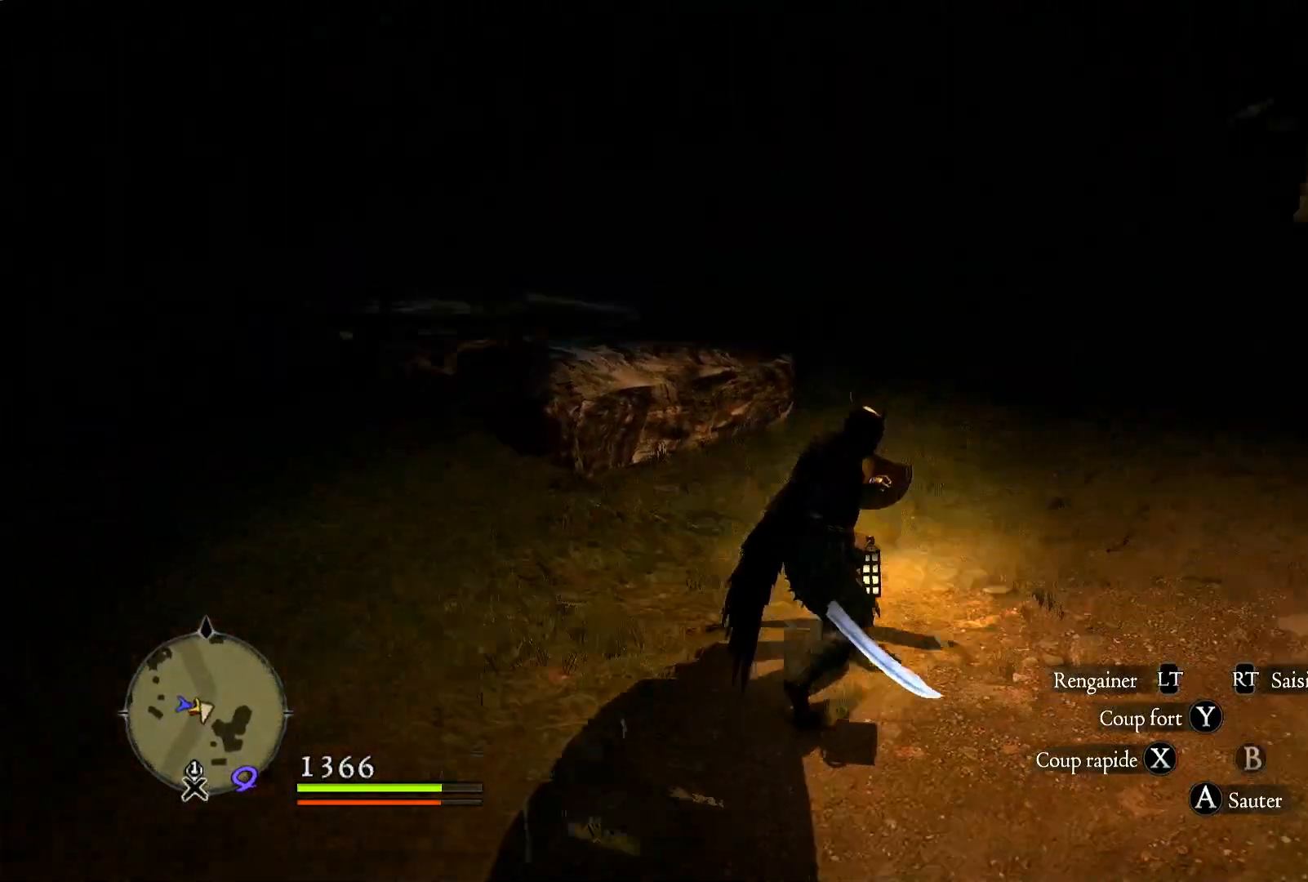
{"dt_ms": 500, "buttons": [], "left_stick": "up-right", "right_stick": "center", "button_events": []}
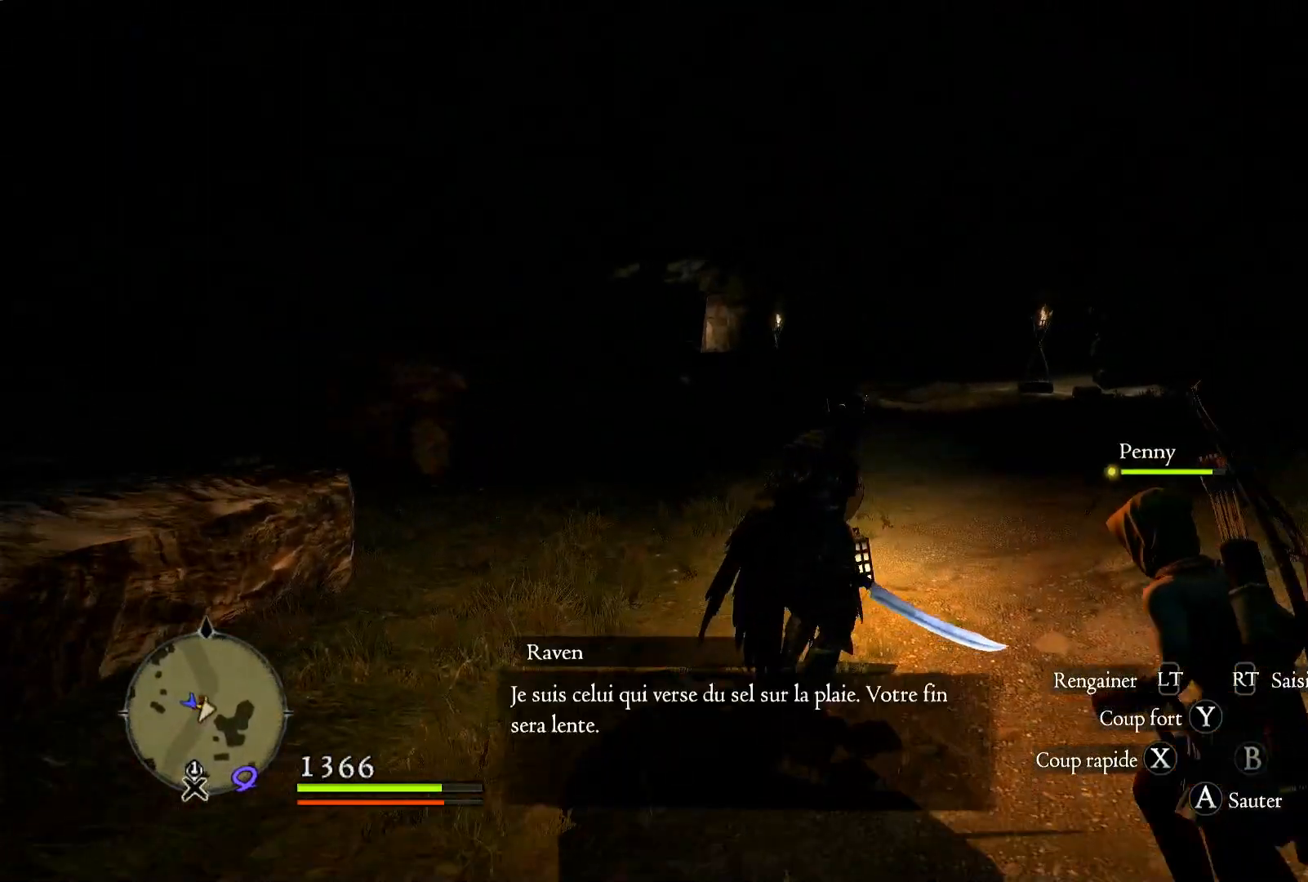
{"dt_ms": 500, "buttons": [], "left_stick": "up-right", "right_stick": "center", "button_events": []}